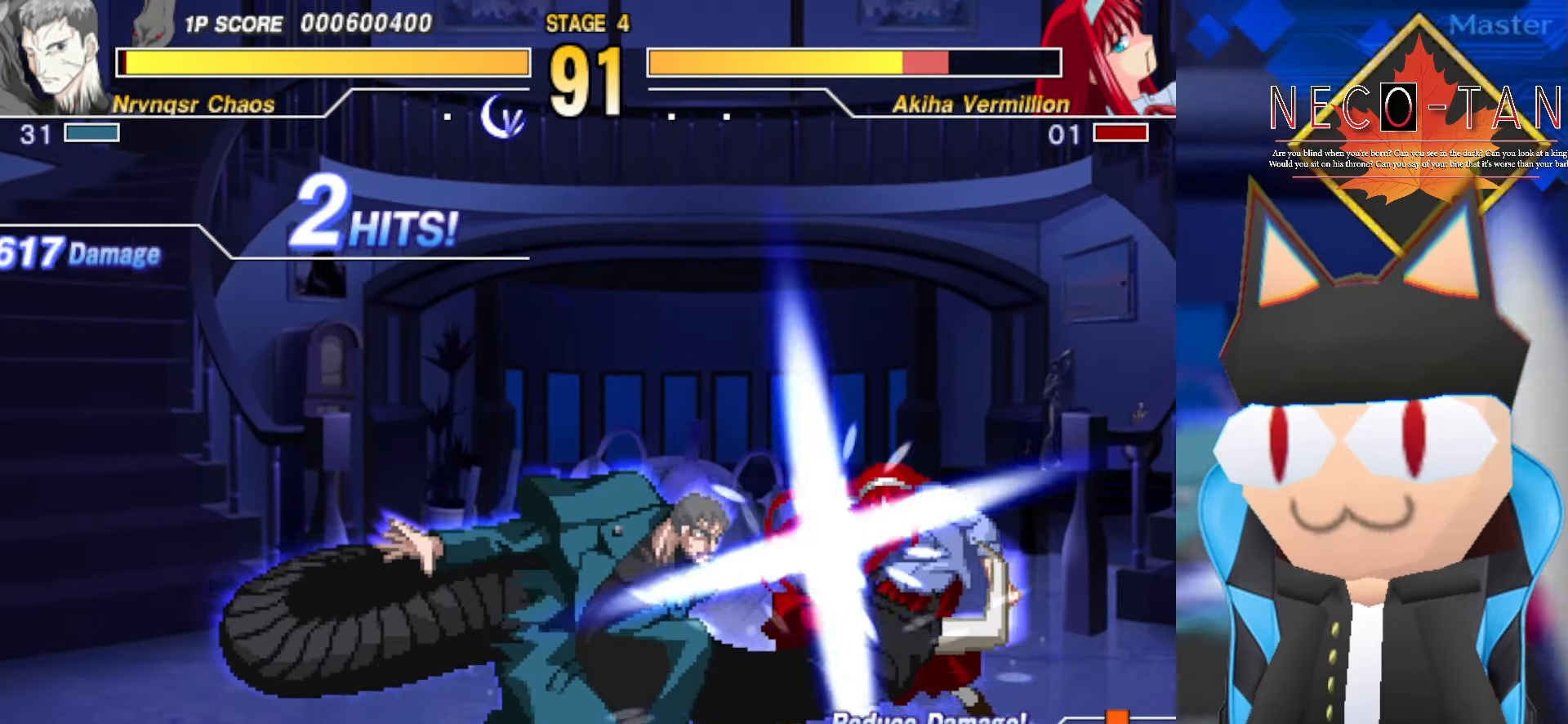
Gameplay with a controller (arcade stick); each line is a JSON object with the inputs held at the frame after it. "events" lists button and stick changes between this image and that frame as [ms after this image, input, new state], when the widget could be followed in between. Not read: L3 R3 other_buttons.
{"buttons": [], "left_stick": "center", "events": []}
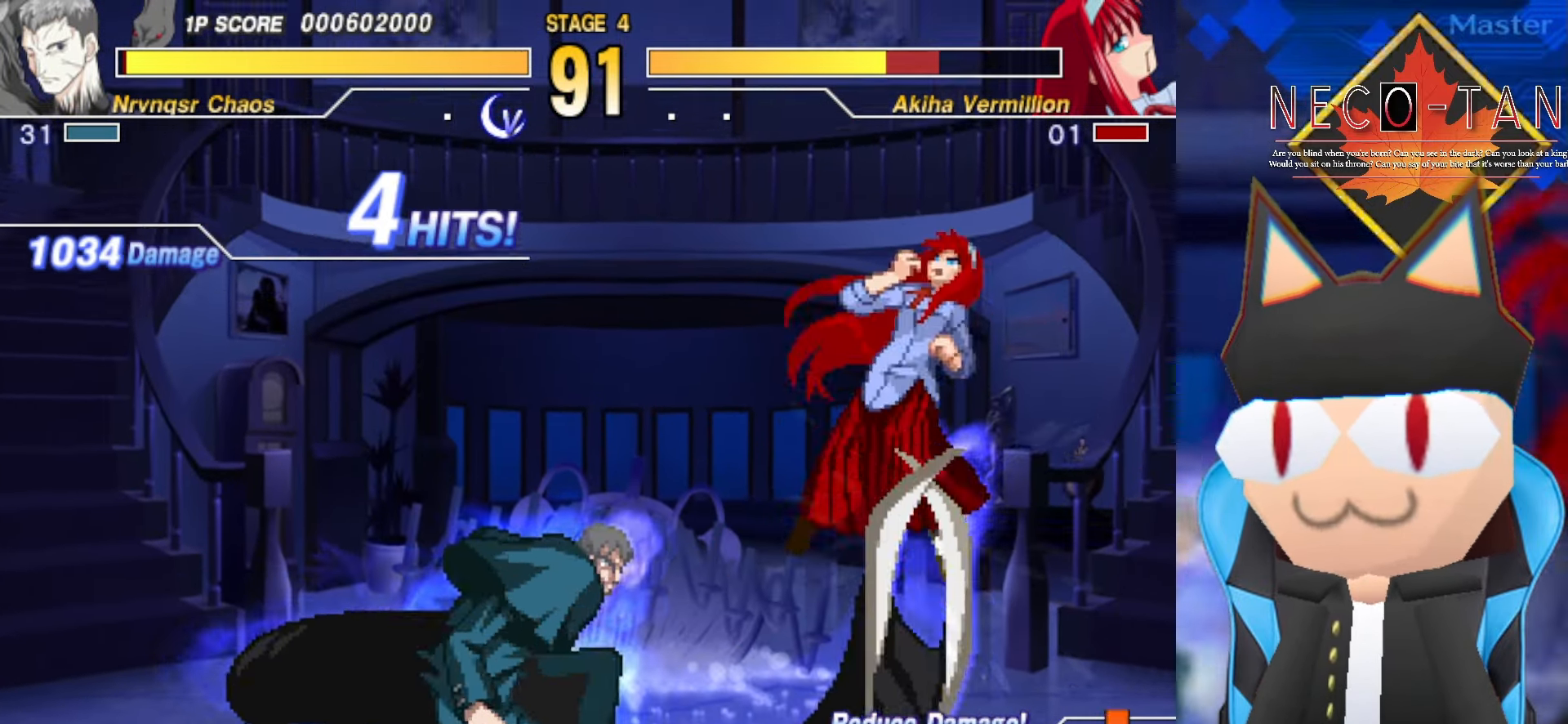
{"buttons": ["CIRCLE", "L2", "R2"], "left_stick": "center", "events": [[450, "L2", "down"], [467, "CIRCLE", "down"], [467, "R2", "down"]]}
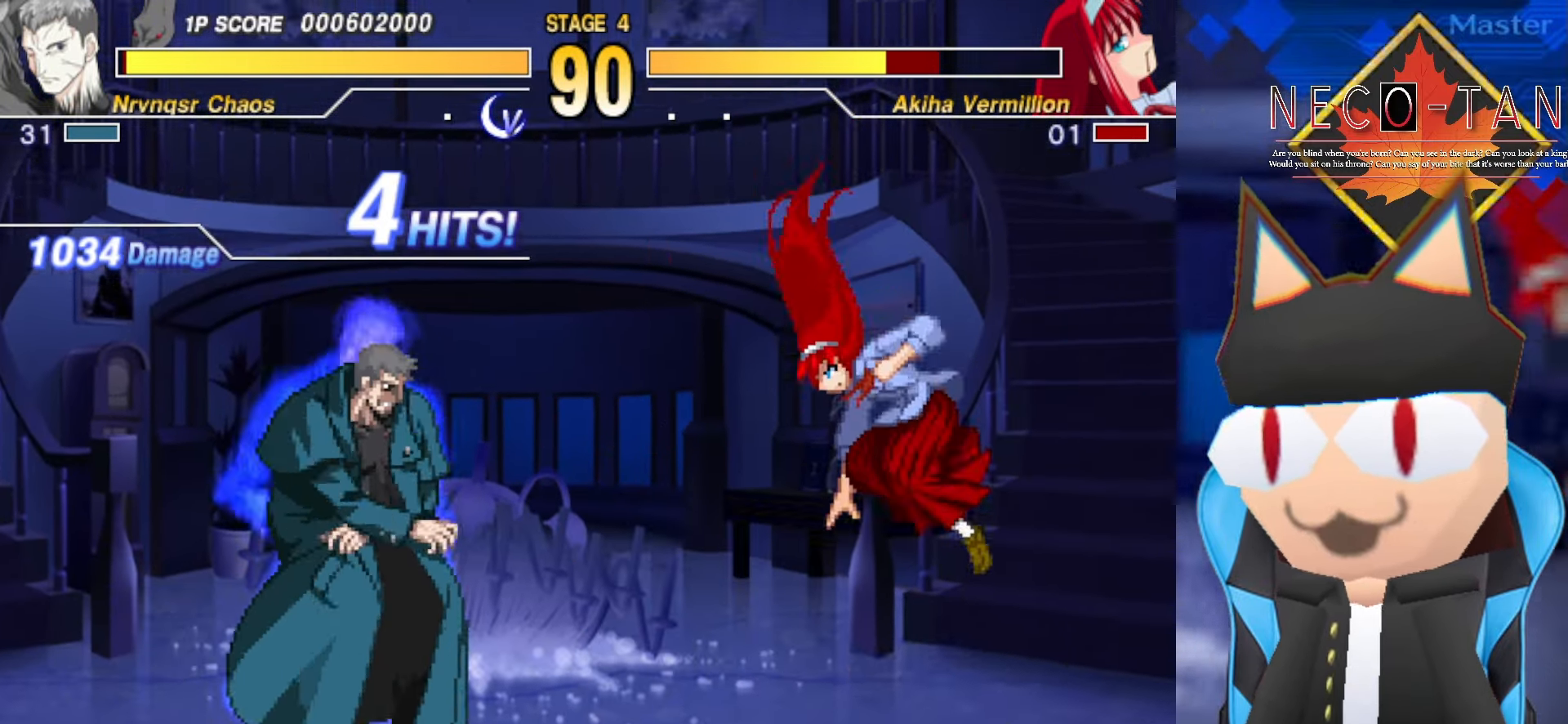
{"buttons": [], "left_stick": "center", "events": [[184, "R2", "up"], [200, "CIRCLE", "up"], [217, "L2", "up"]]}
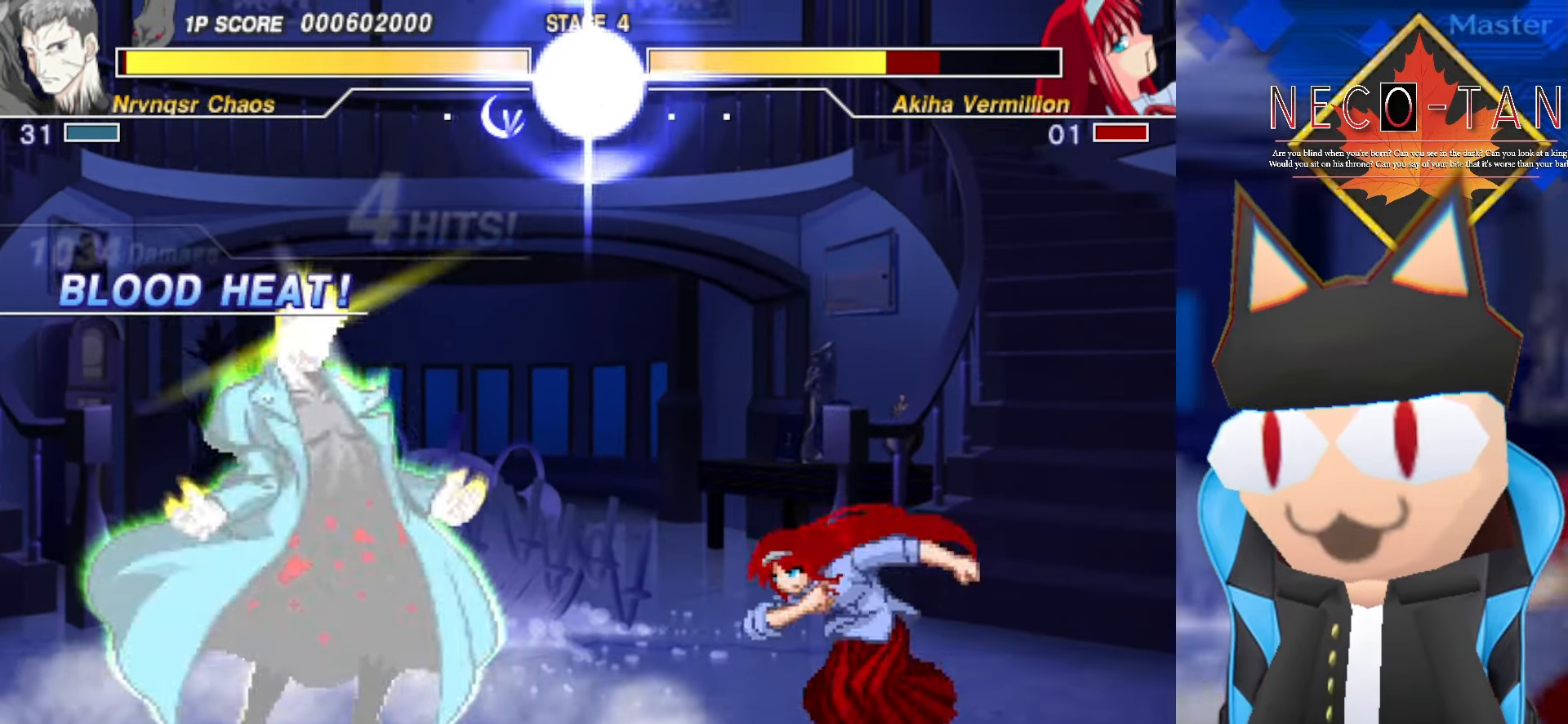
{"buttons": ["L1"], "left_stick": "center", "events": [[416, "L1", "down"]]}
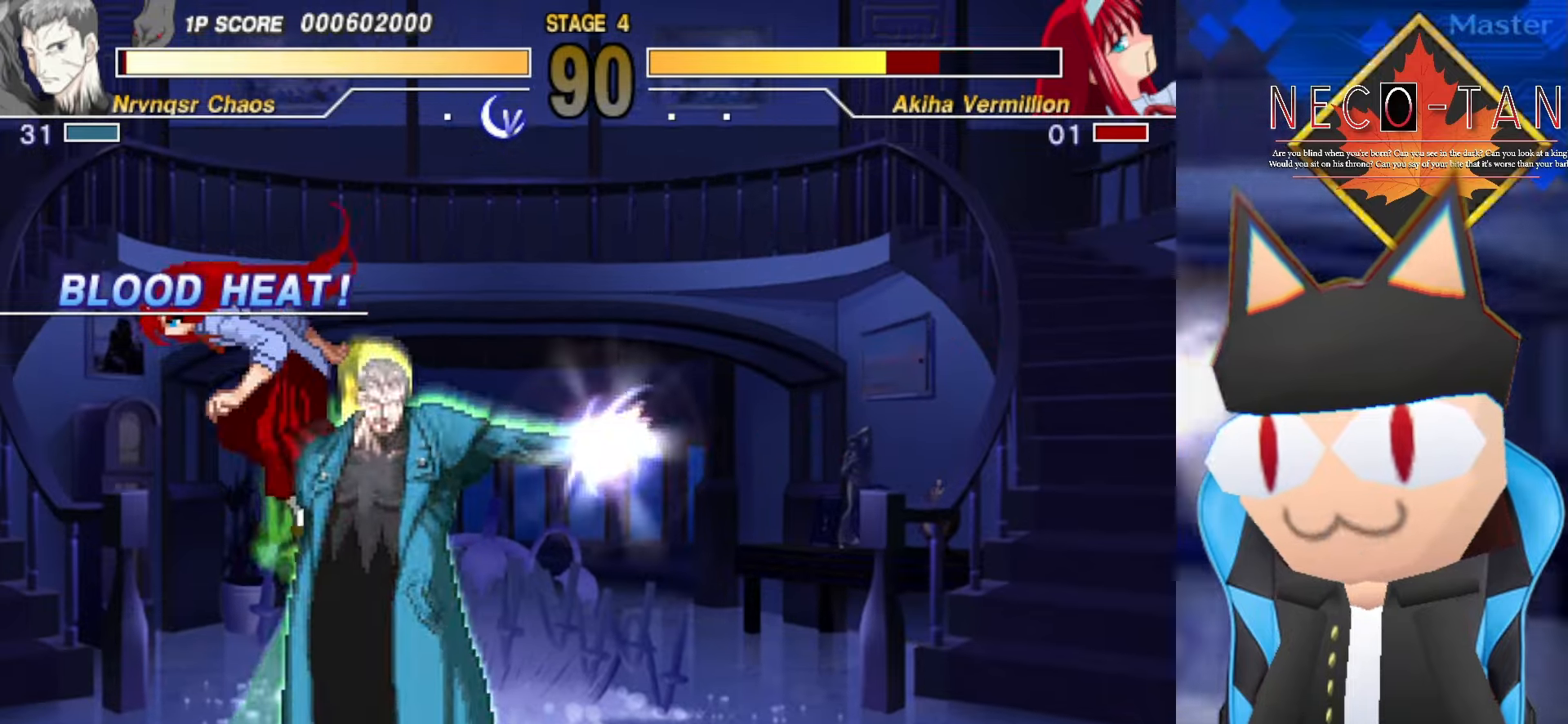
{"buttons": ["L1"], "left_stick": "center", "events": [[83, "L1", "up"], [433, "L1", "down"]]}
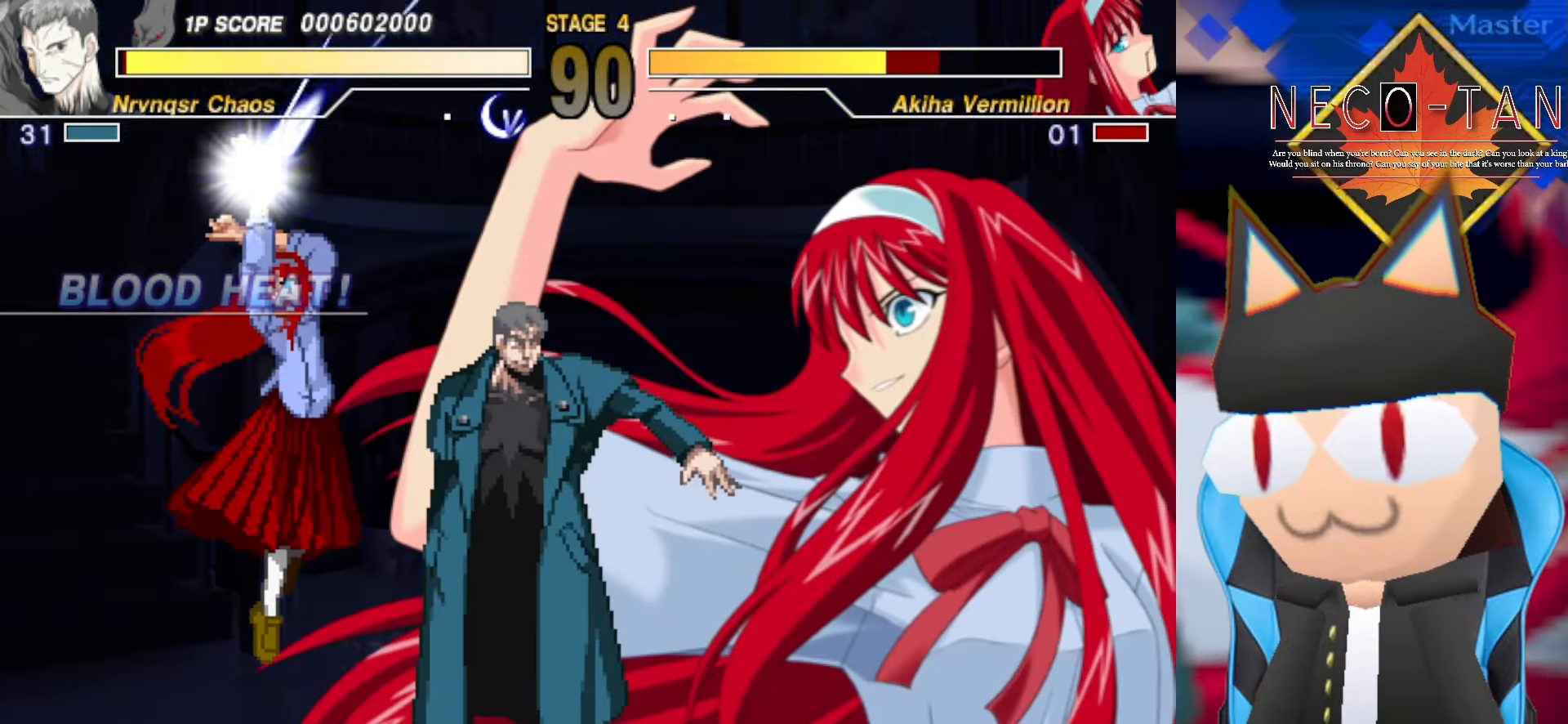
{"buttons": ["L1"], "left_stick": "center", "events": [[100, "L1", "up"], [333, "L1", "down"], [450, "L1", "up"], [500, "L1", "down"]]}
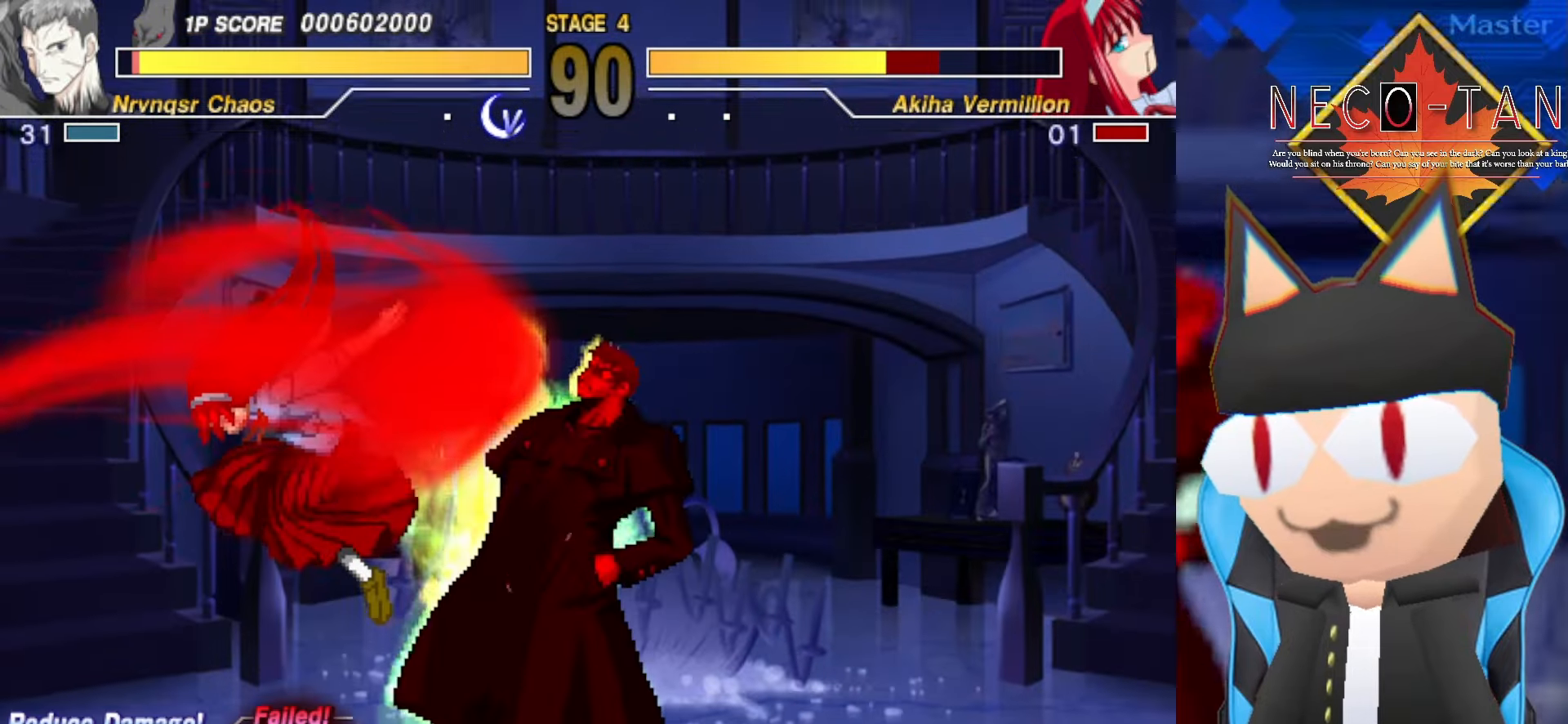
{"buttons": [], "left_stick": "center", "events": [[83, "L1", "up"], [133, "L1", "down"], [266, "L1", "up"], [366, "L1", "down"], [483, "L1", "up"]]}
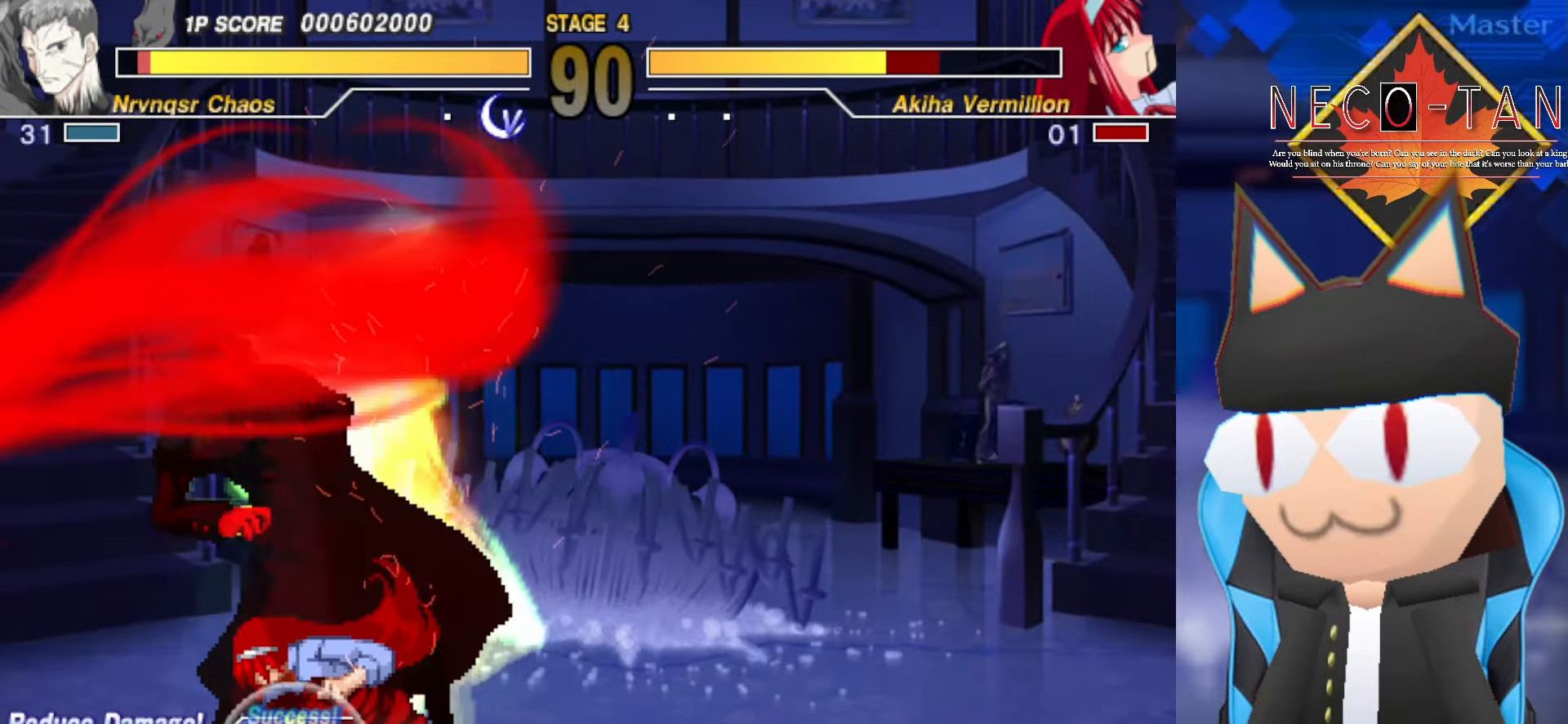
{"buttons": [], "left_stick": "center", "events": [[50, "L1", "down"], [150, "L1", "up"], [233, "L1", "down"], [333, "L1", "up"], [400, "L1", "down"], [500, "L1", "up"]]}
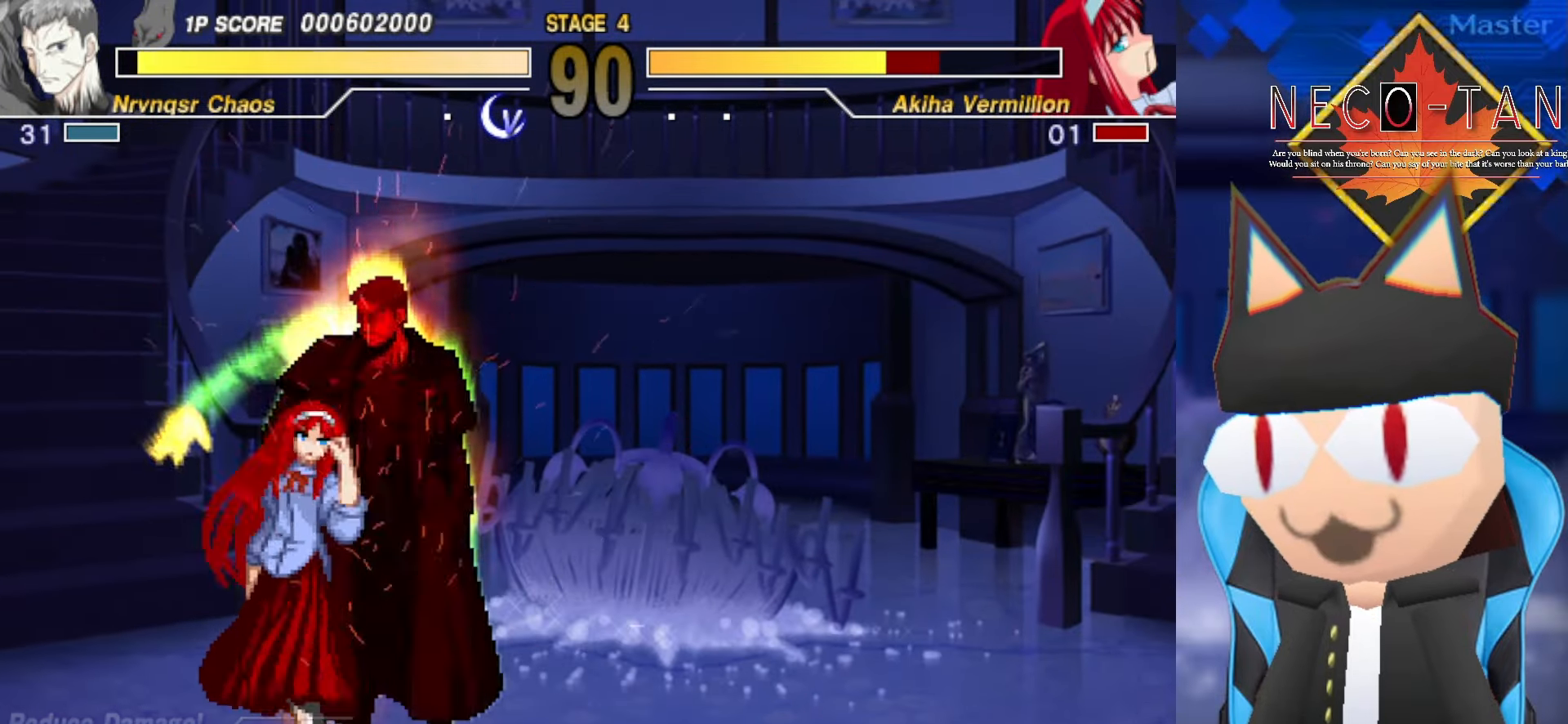
{"buttons": ["L1"], "left_stick": "center", "events": [[83, "L1", "down"], [166, "L1", "up"], [283, "L1", "down"], [416, "L1", "up"], [483, "L1", "down"]]}
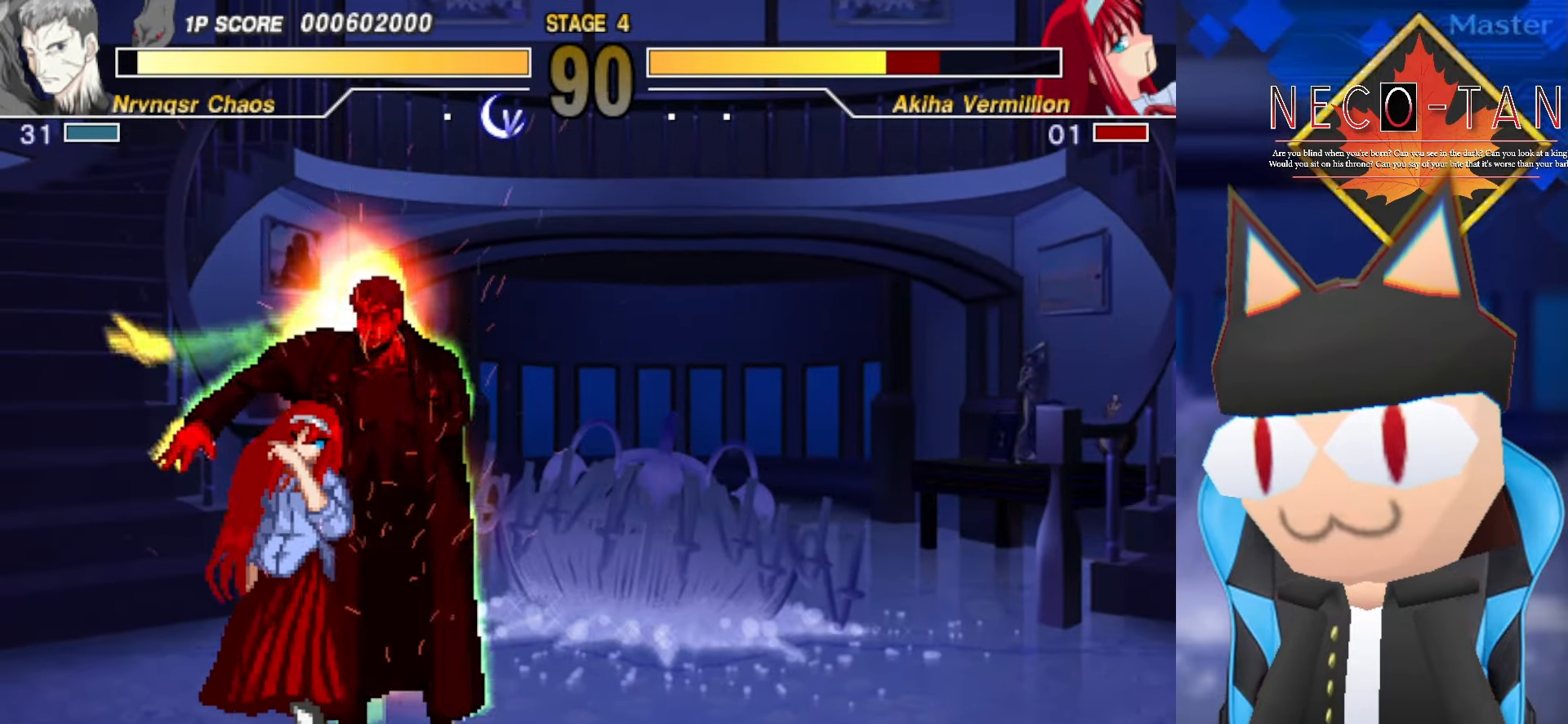
{"buttons": ["L1"], "left_stick": "center", "events": [[116, "L1", "up"], [250, "L1", "down"], [350, "L1", "up"], [416, "L1", "down"]]}
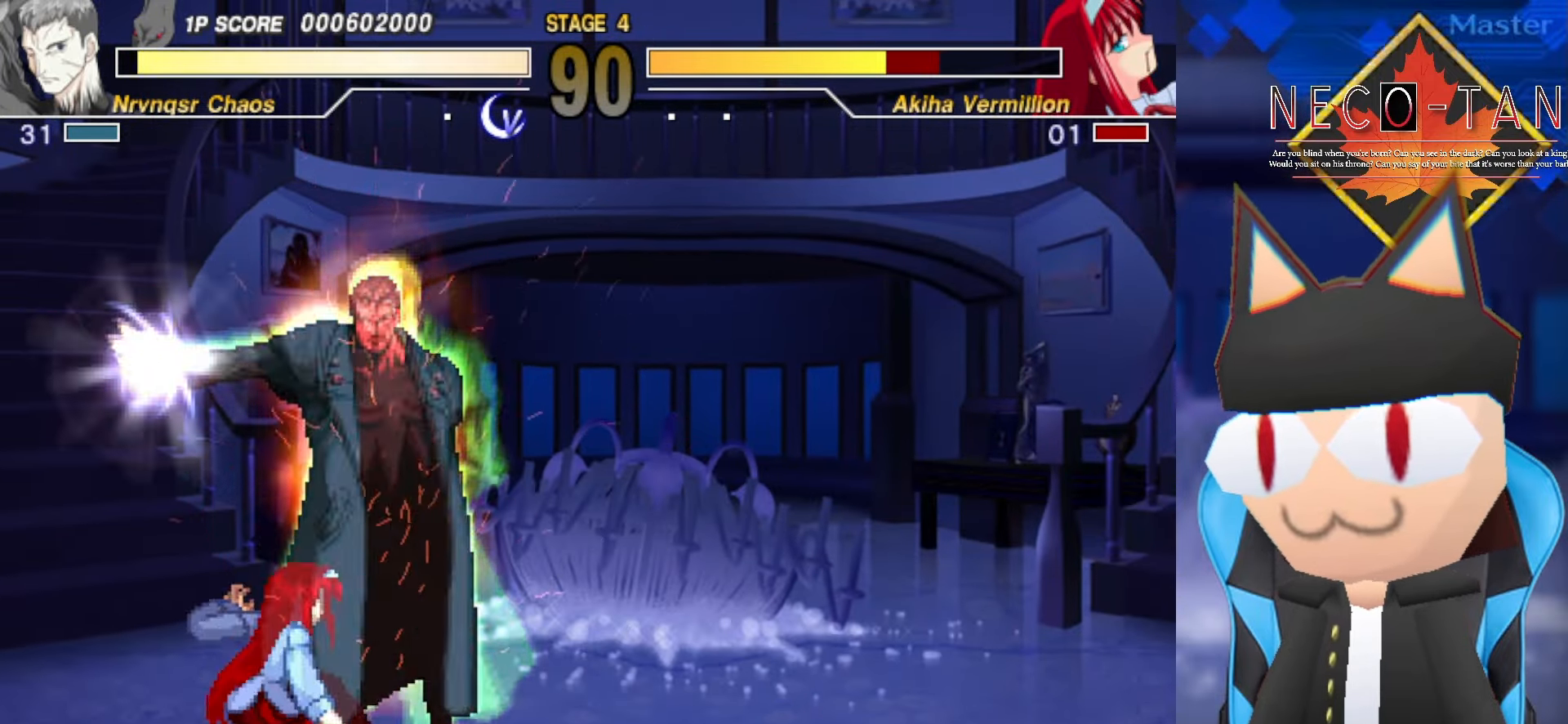
{"buttons": [], "left_stick": "center", "events": [[16, "L1", "up"], [66, "L1", "down"], [183, "L1", "up"], [333, "L1", "down"], [466, "L1", "up"]]}
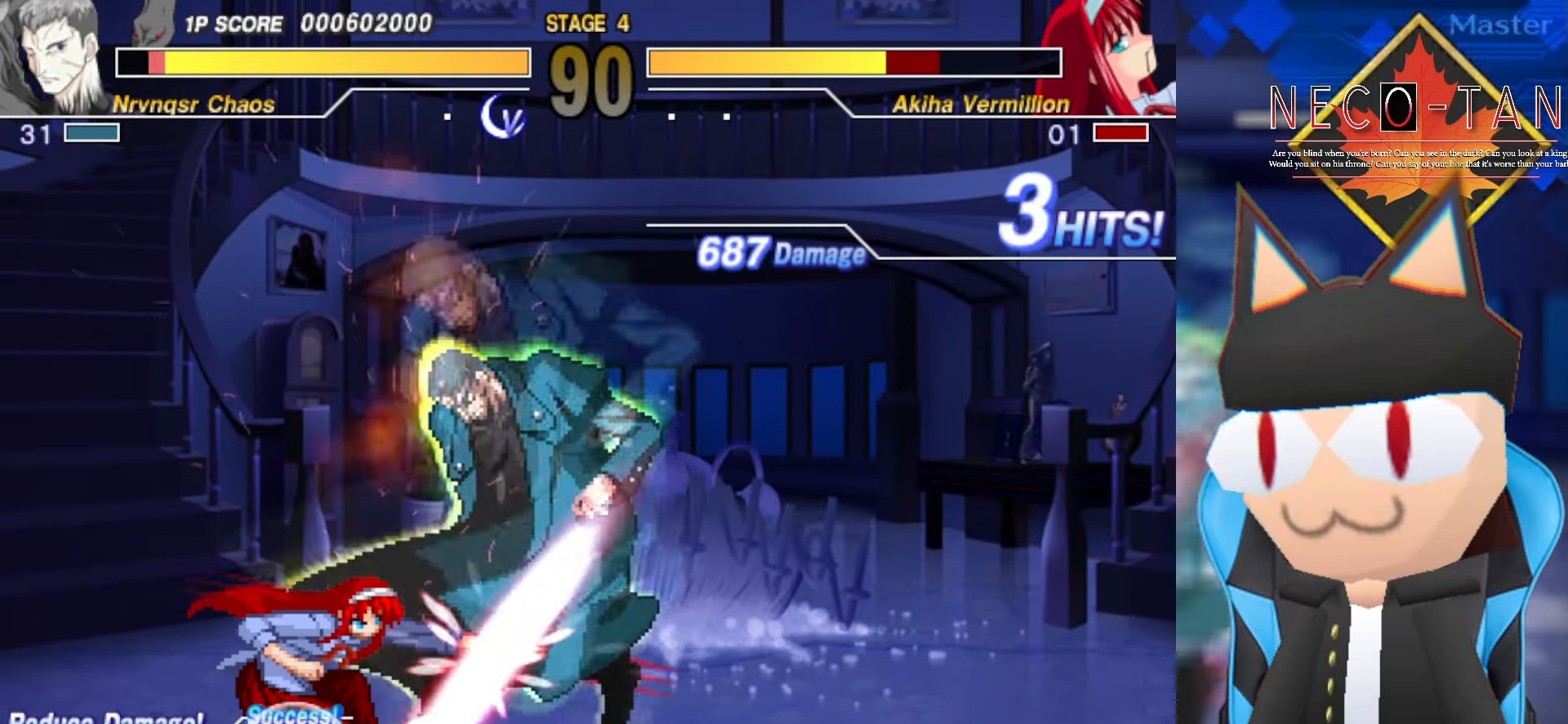
{"buttons": [], "left_stick": "center", "events": [[33, "L1", "down"], [150, "L1", "up"], [216, "L1", "down"], [316, "L1", "up"], [400, "L1", "down"], [500, "L1", "up"]]}
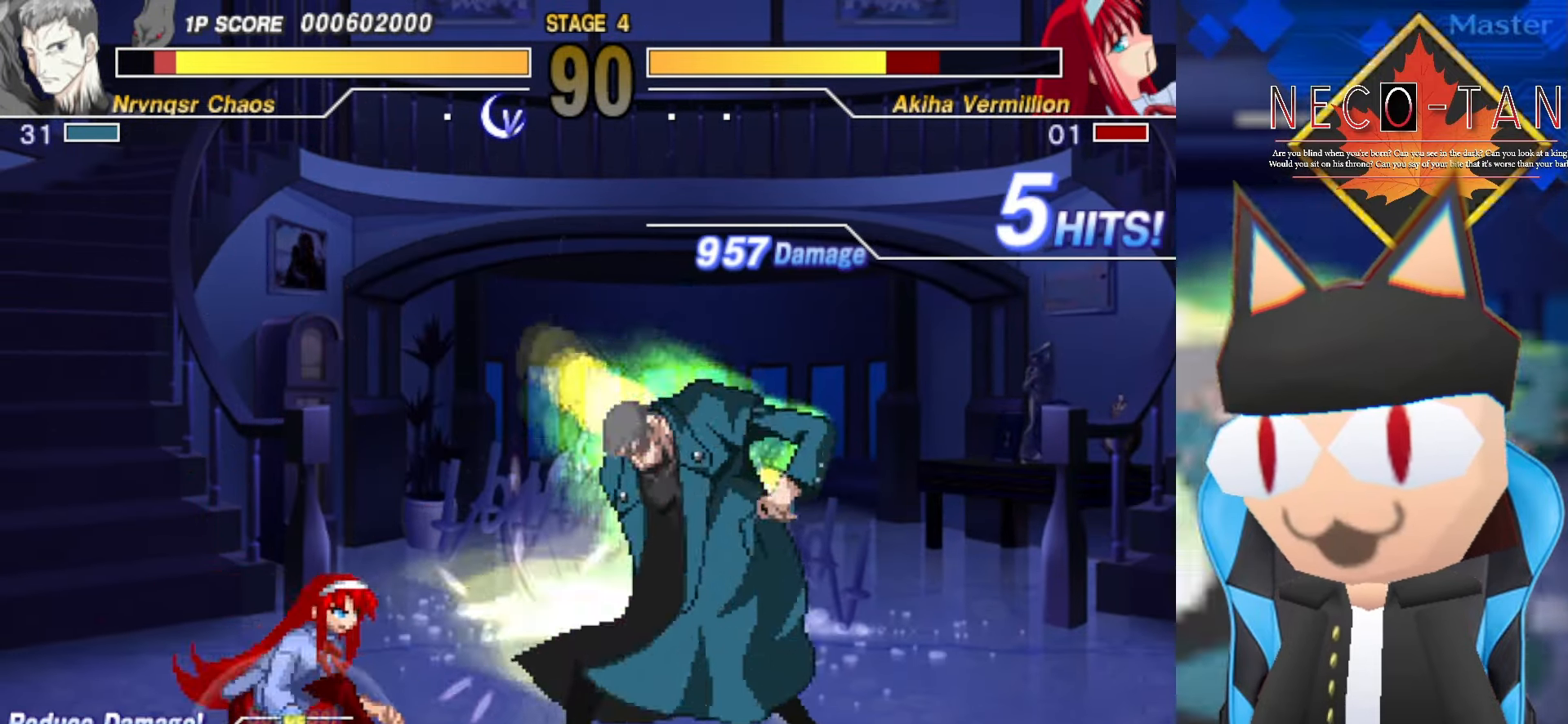
{"buttons": [], "left_stick": "center", "events": [[83, "L1", "down"], [216, "L1", "up"], [300, "L1", "down"], [433, "L1", "up"]]}
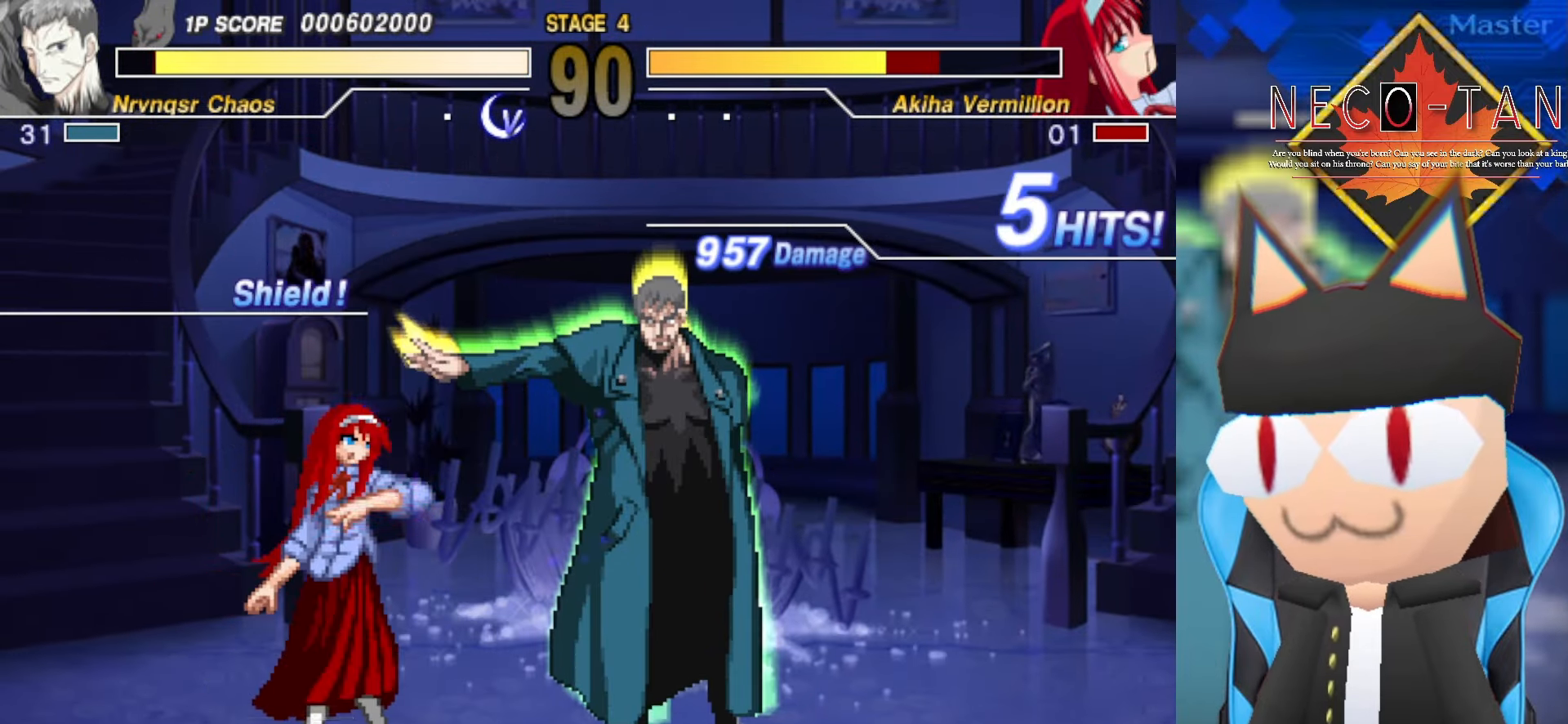
{"buttons": ["L1"], "left_stick": "center", "events": [[200, "L1", "down"], [366, "L1", "up"], [483, "L1", "down"]]}
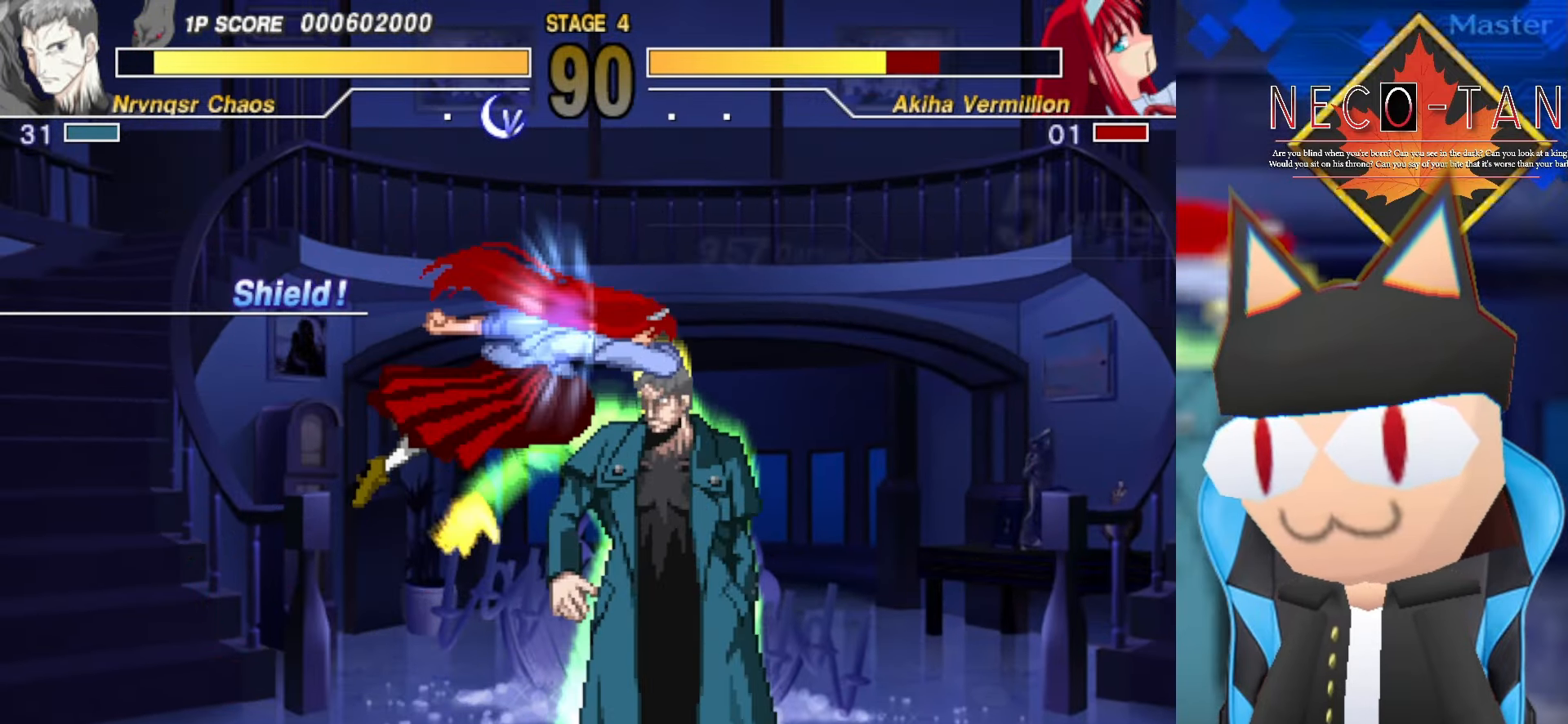
{"buttons": [], "left_stick": "center", "events": [[150, "L1", "up"]]}
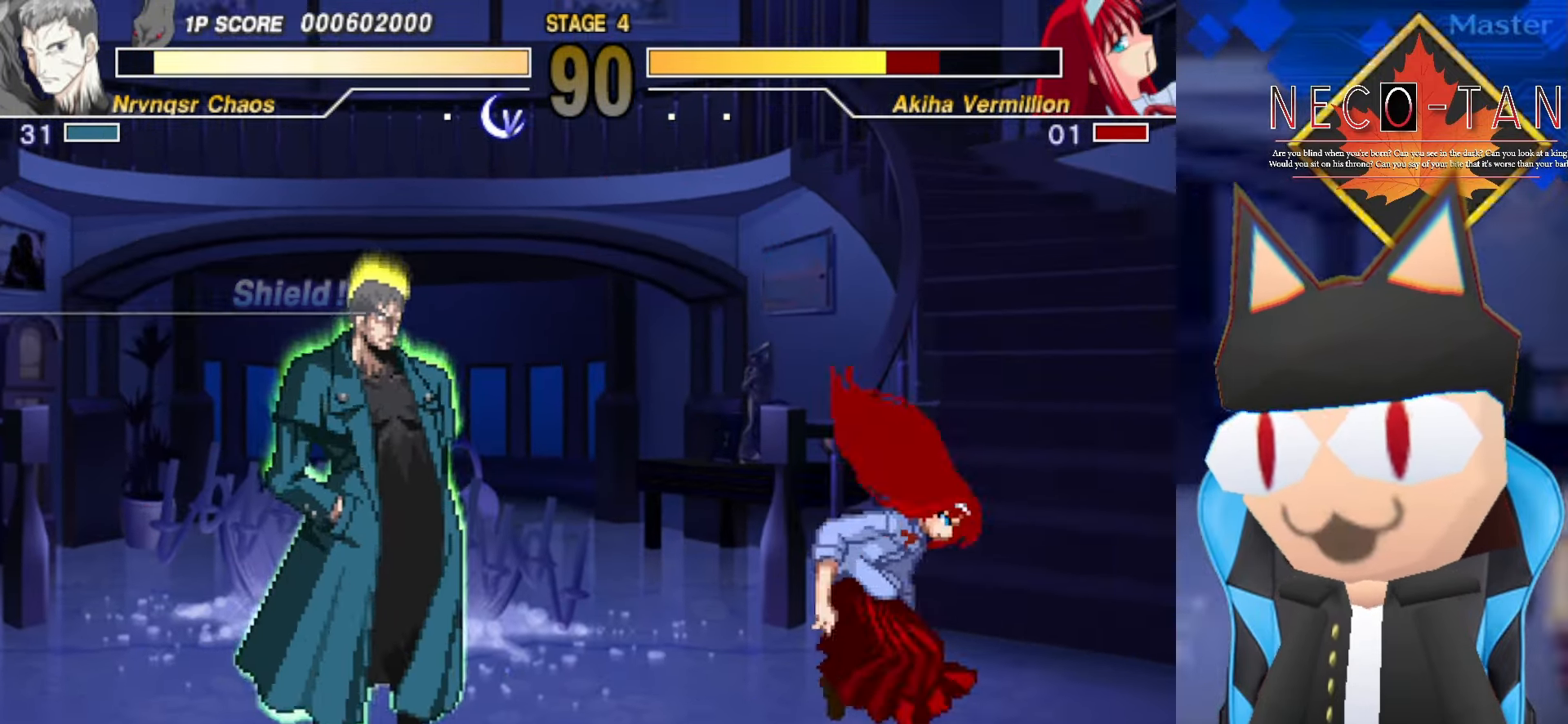
{"buttons": [], "left_stick": "center", "events": [[66, "L1", "down"], [300, "L1", "up"]]}
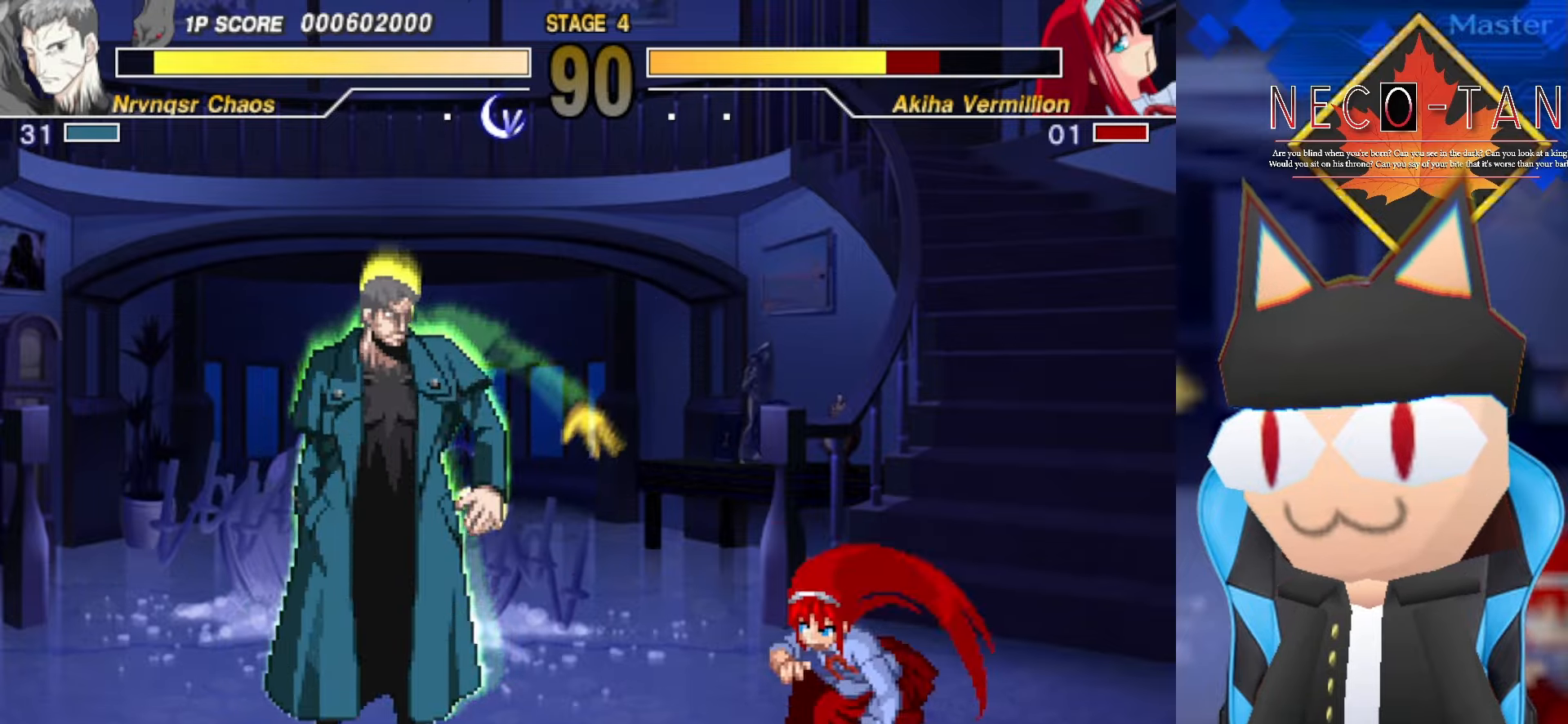
{"buttons": [], "left_stick": "center", "events": [[267, "L1", "down"], [500, "L1", "up"]]}
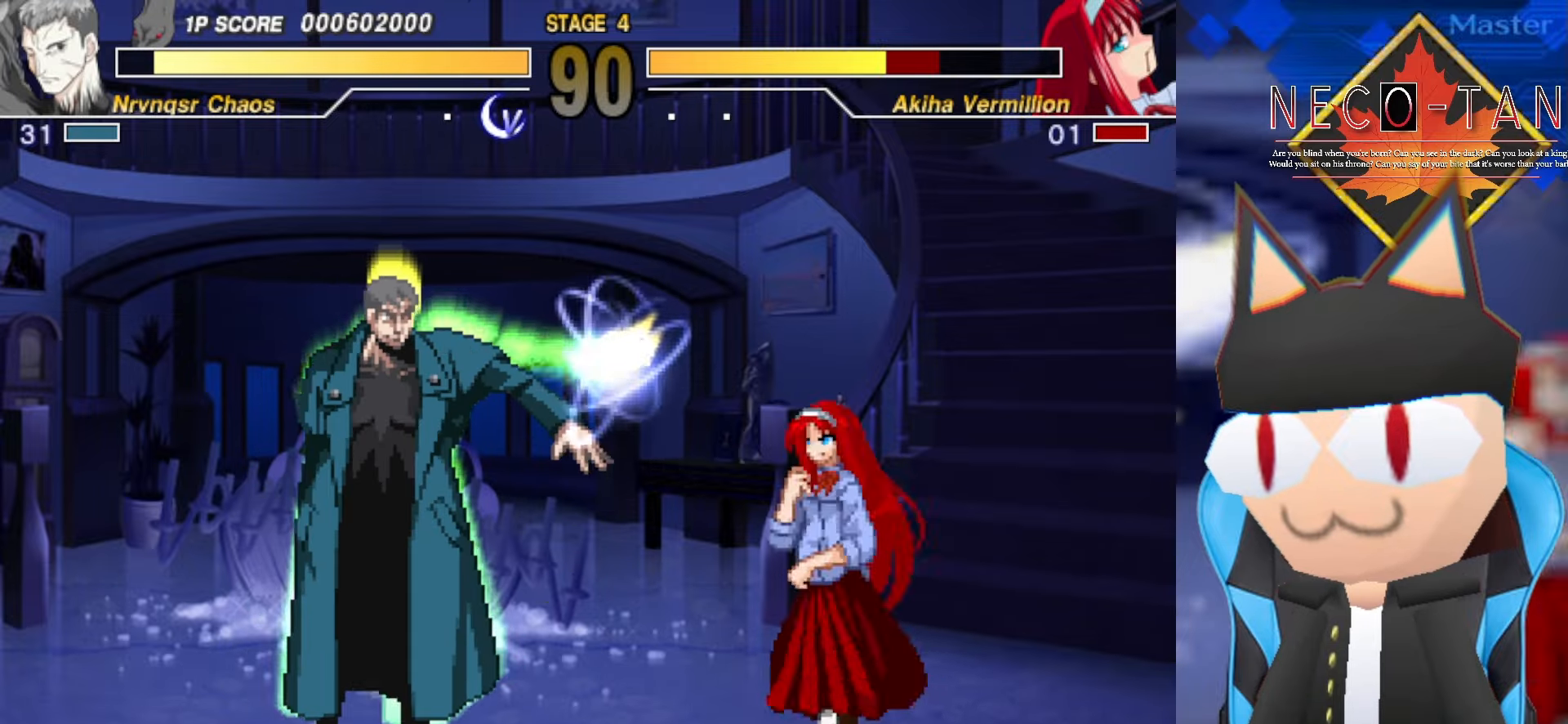
{"buttons": ["L1"], "left_stick": "up-right", "events": [[367, "left_stick", "up-right"], [484, "L1", "down"]]}
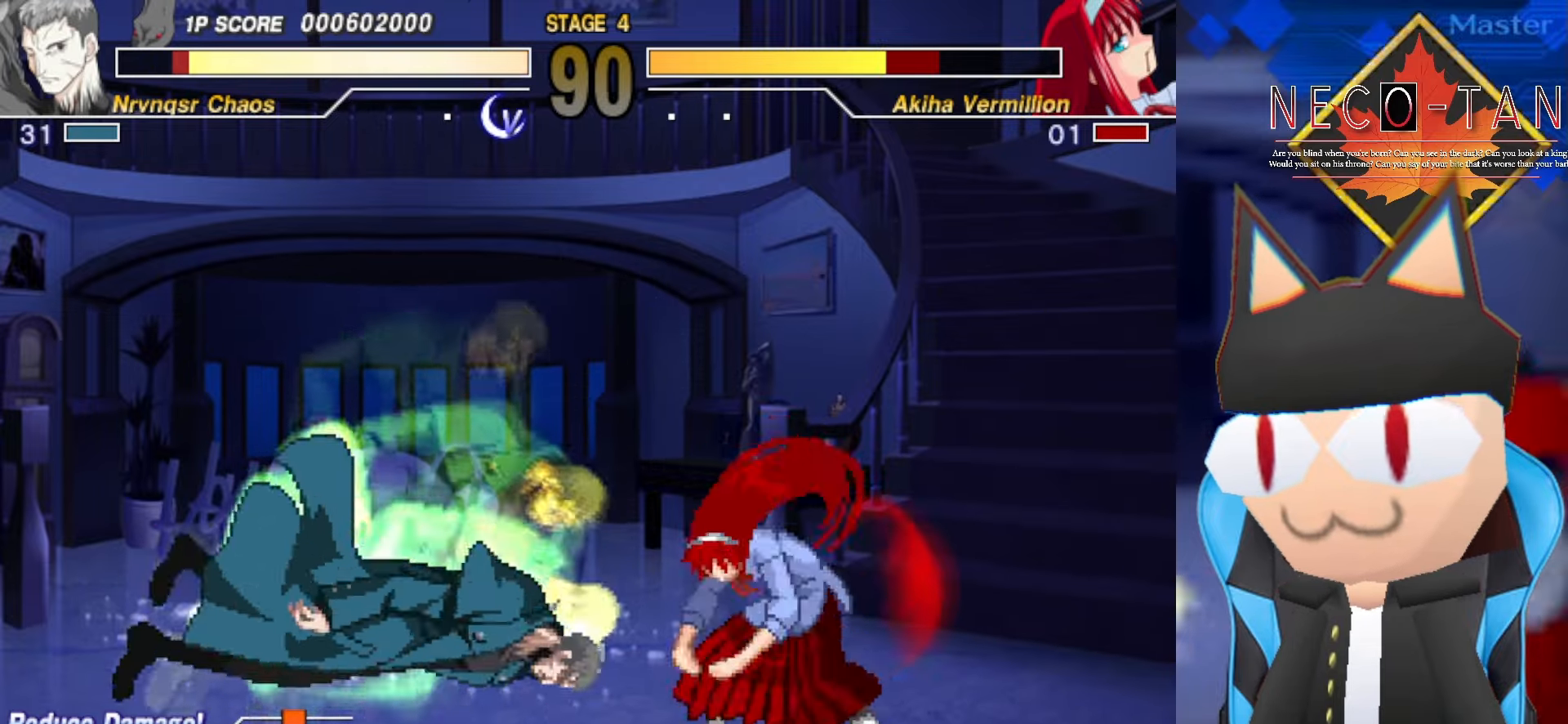
{"buttons": ["L1"], "left_stick": "center", "events": [[117, "L1", "up"], [167, "L1", "down"], [234, "left_stick", "center"], [267, "L1", "up"], [317, "L1", "down"], [417, "L1", "up"], [484, "L1", "down"]]}
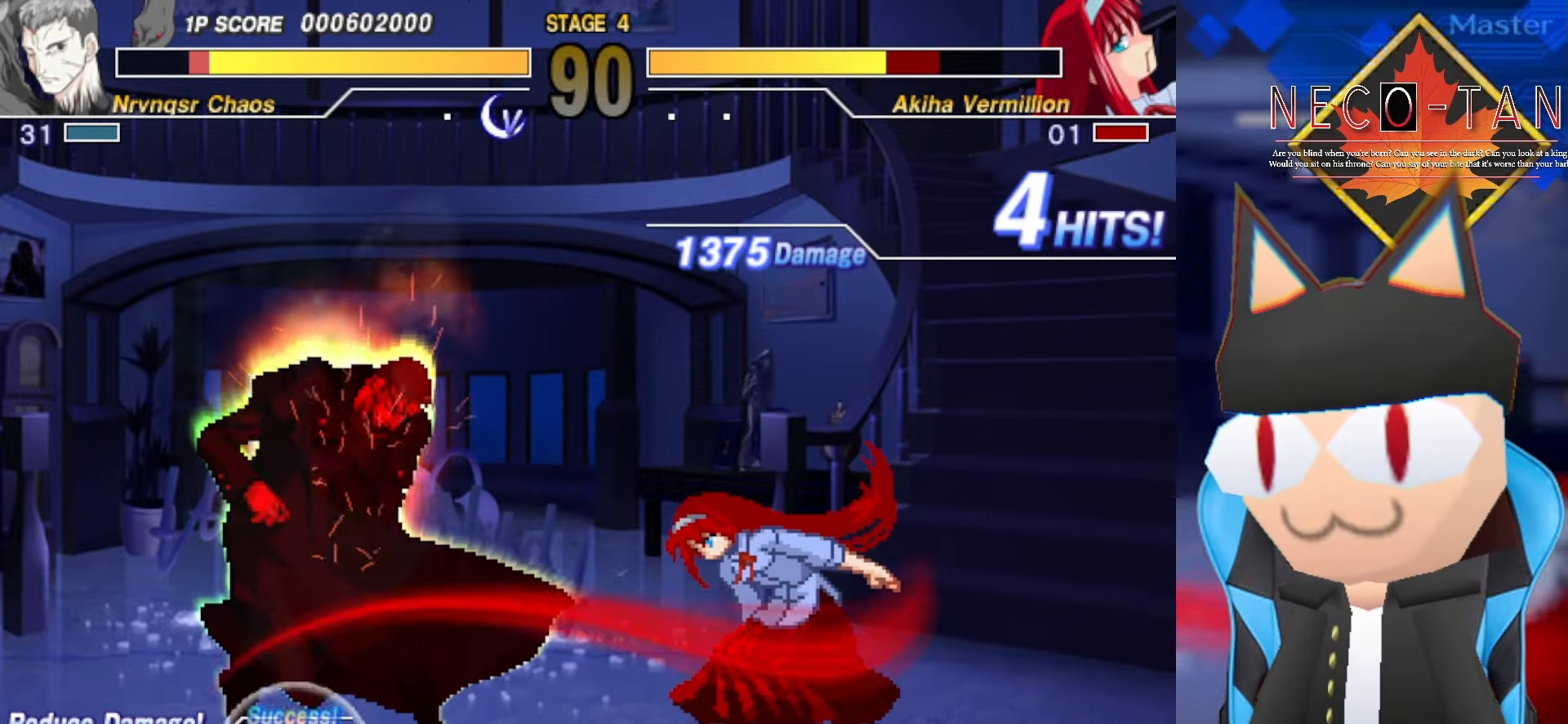
{"buttons": ["L1"], "left_stick": "center", "events": [[100, "L1", "up"], [184, "L1", "down"], [284, "L1", "up"], [334, "L1", "down"], [434, "L1", "up"], [484, "L1", "down"]]}
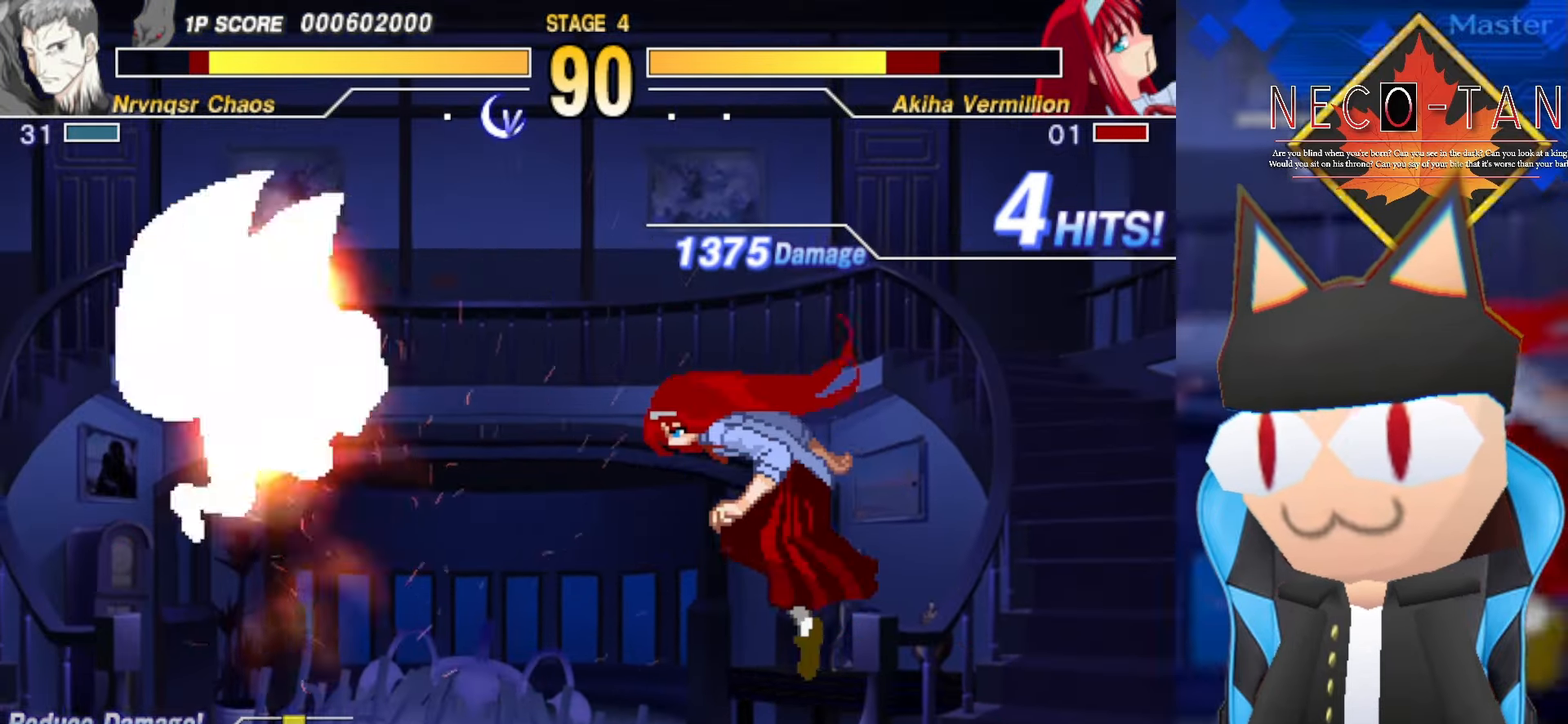
{"buttons": [], "left_stick": "up-right", "events": [[84, "L1", "up"], [334, "left_stick", "up"], [384, "left_stick", "up-right"], [417, "L2", "down"], [500, "L2", "up"]]}
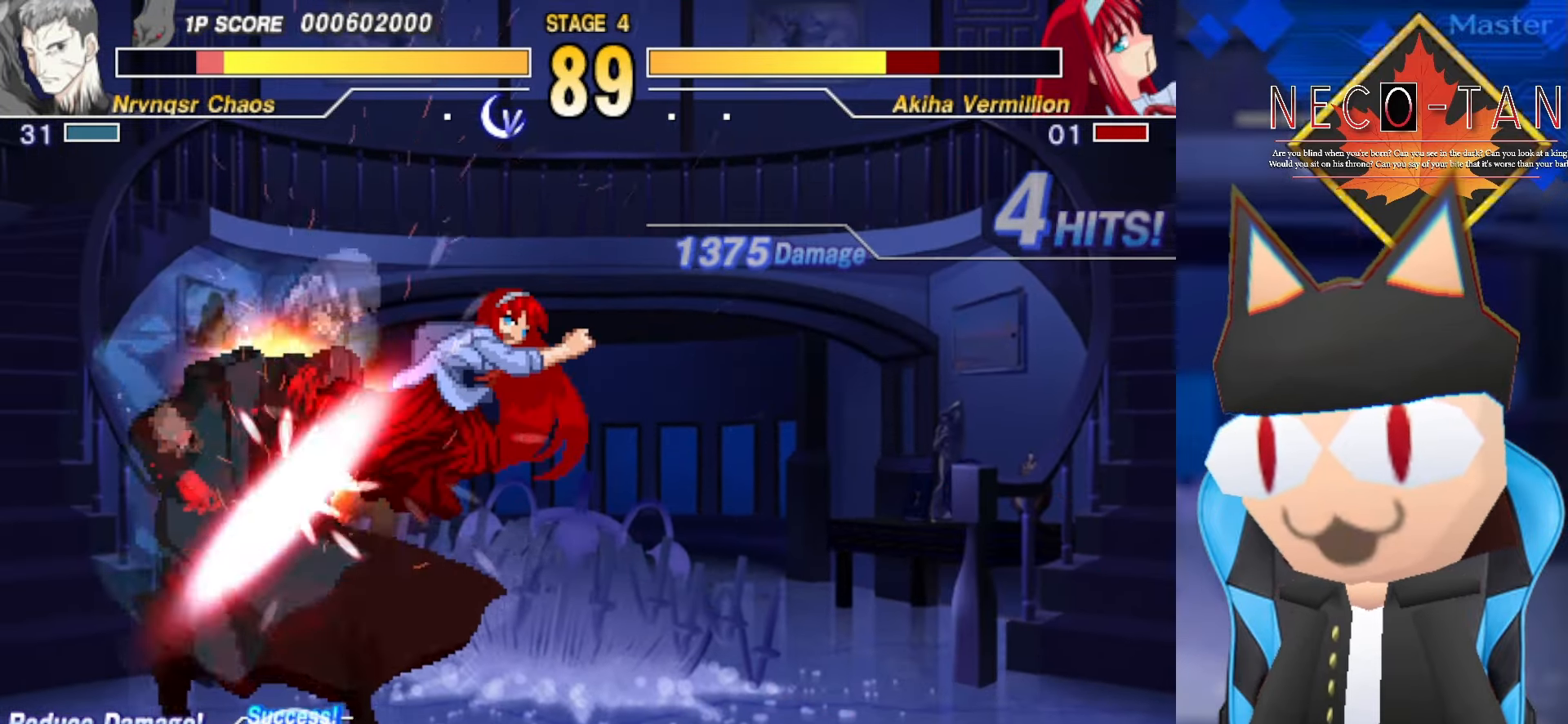
{"buttons": [], "left_stick": "up-right", "events": [[67, "L2", "down"], [150, "L2", "up"], [234, "L2", "down"], [317, "L2", "up"], [384, "L2", "down"], [467, "L2", "up"]]}
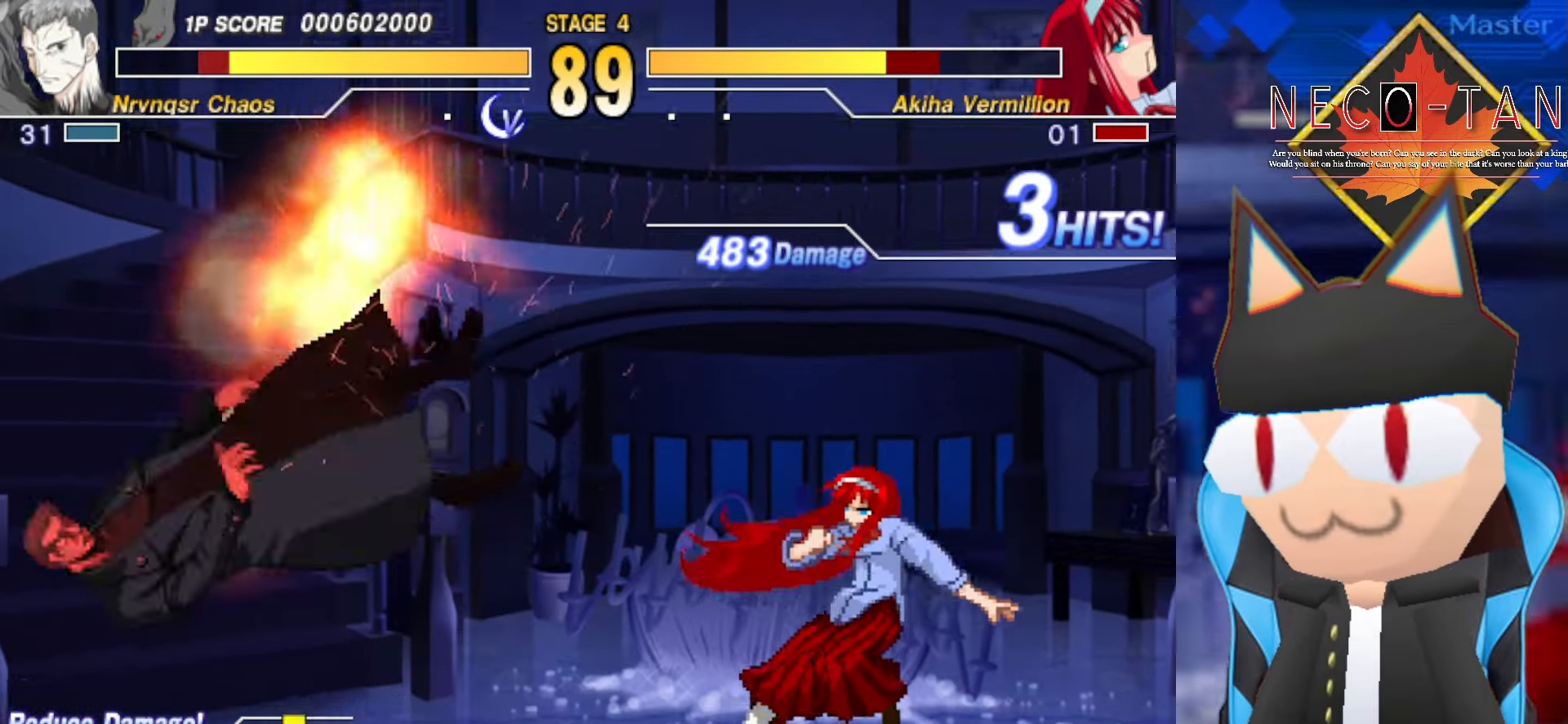
{"buttons": [], "left_stick": "center", "events": [[34, "L2", "down"], [117, "L2", "up"], [200, "L2", "down"], [300, "L2", "up"], [334, "left_stick", "center"]]}
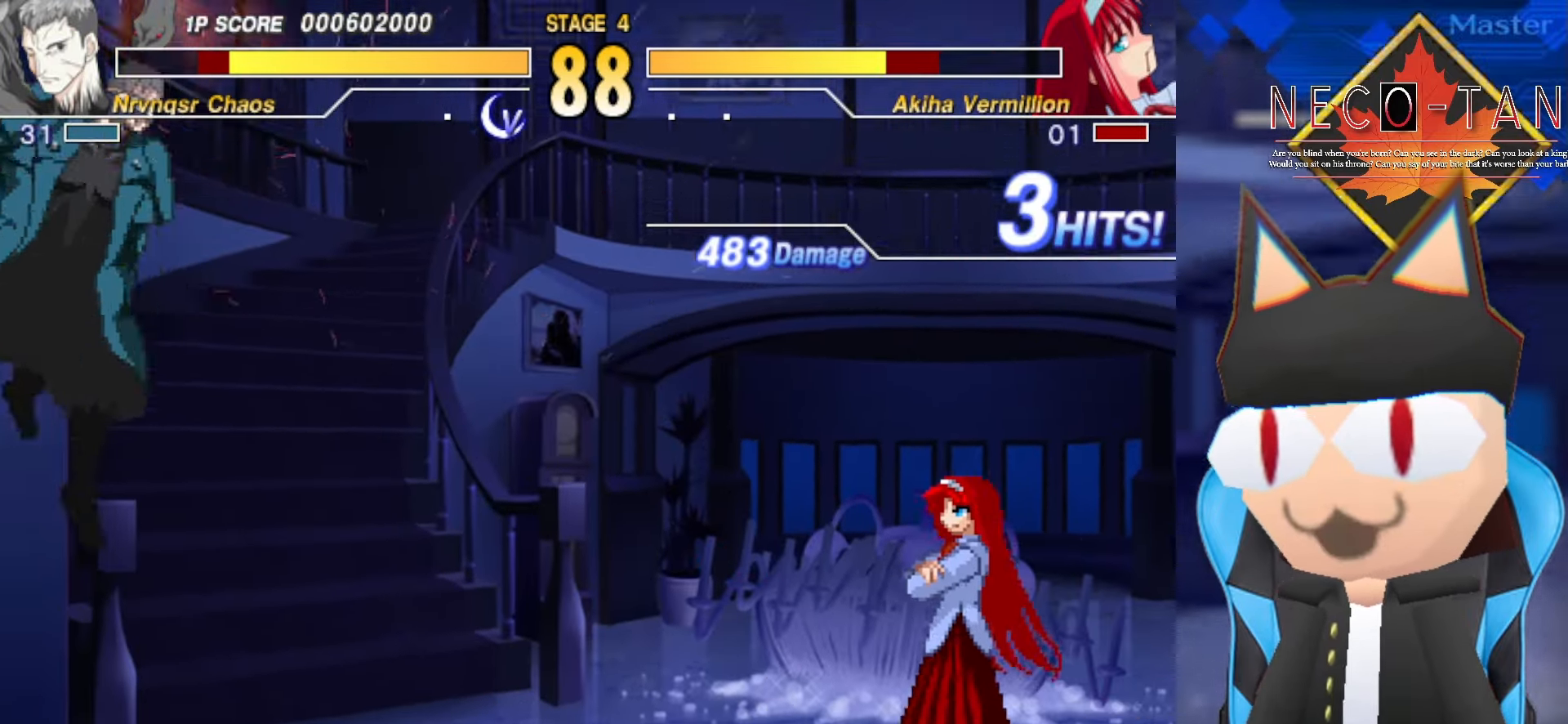
{"buttons": ["CIRCLE"], "left_stick": "center", "events": [[100, "left_stick", "down-left"], [317, "left_stick", "center"], [467, "CIRCLE", "down"]]}
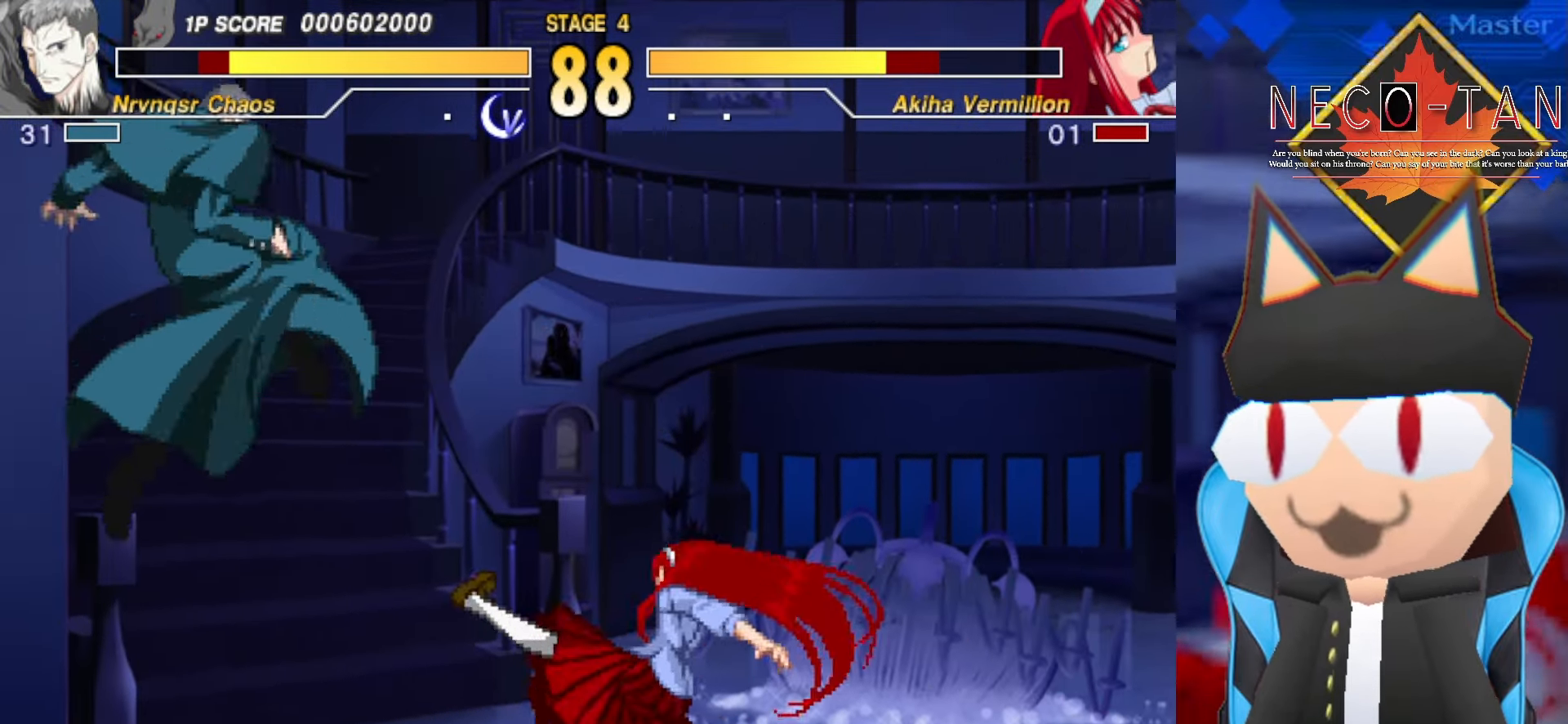
{"buttons": [], "left_stick": "up-right", "events": [[117, "left_stick", "up"], [150, "CIRCLE", "up"], [217, "left_stick", "up-right"], [284, "R2", "down"], [350, "R2", "up"], [417, "R2", "down"], [500, "R2", "up"]]}
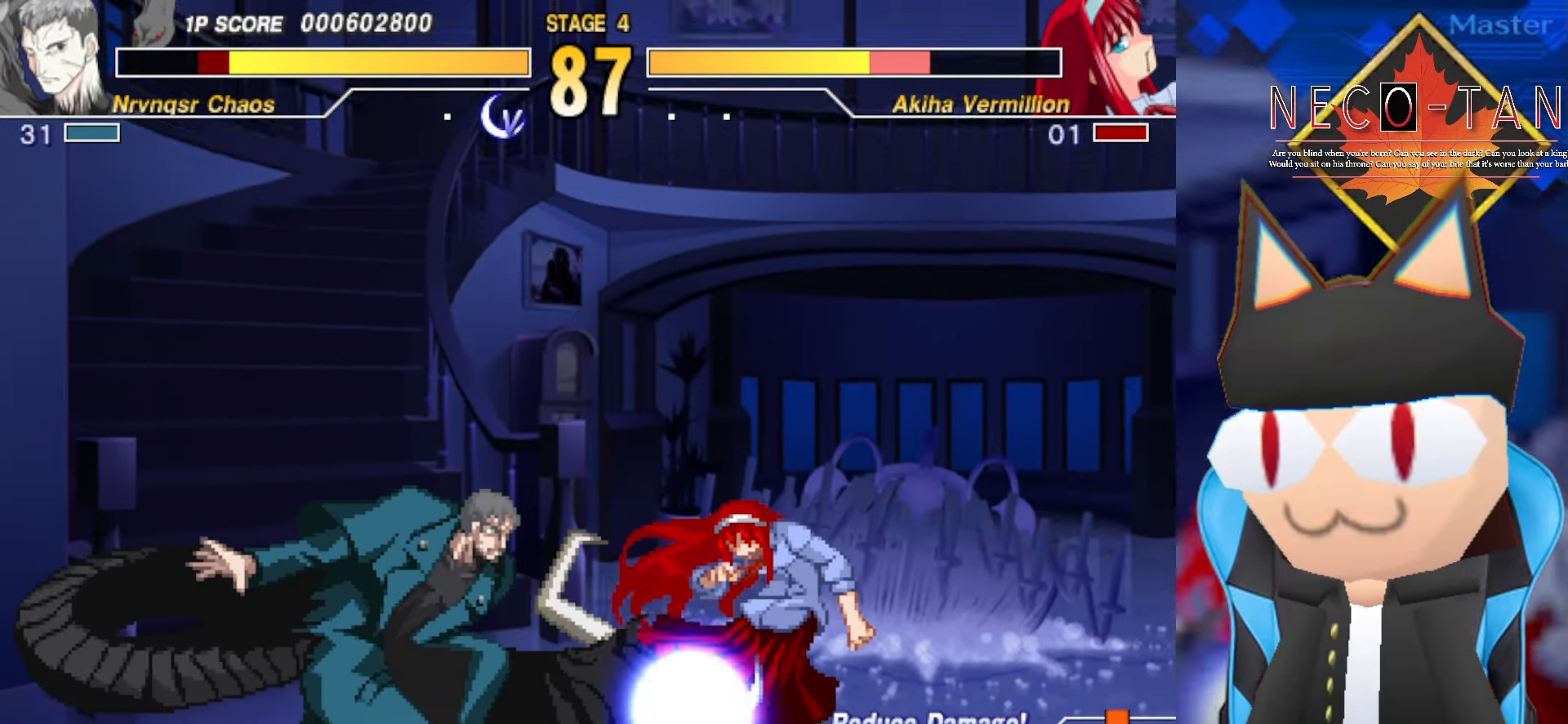
{"buttons": [], "left_stick": "center", "events": [[50, "R2", "down"], [150, "R2", "up"], [200, "left_stick", "center"], [234, "CIRCLE", "down"], [317, "CIRCLE", "up"], [367, "CIRCLE", "down"], [450, "CIRCLE", "up"]]}
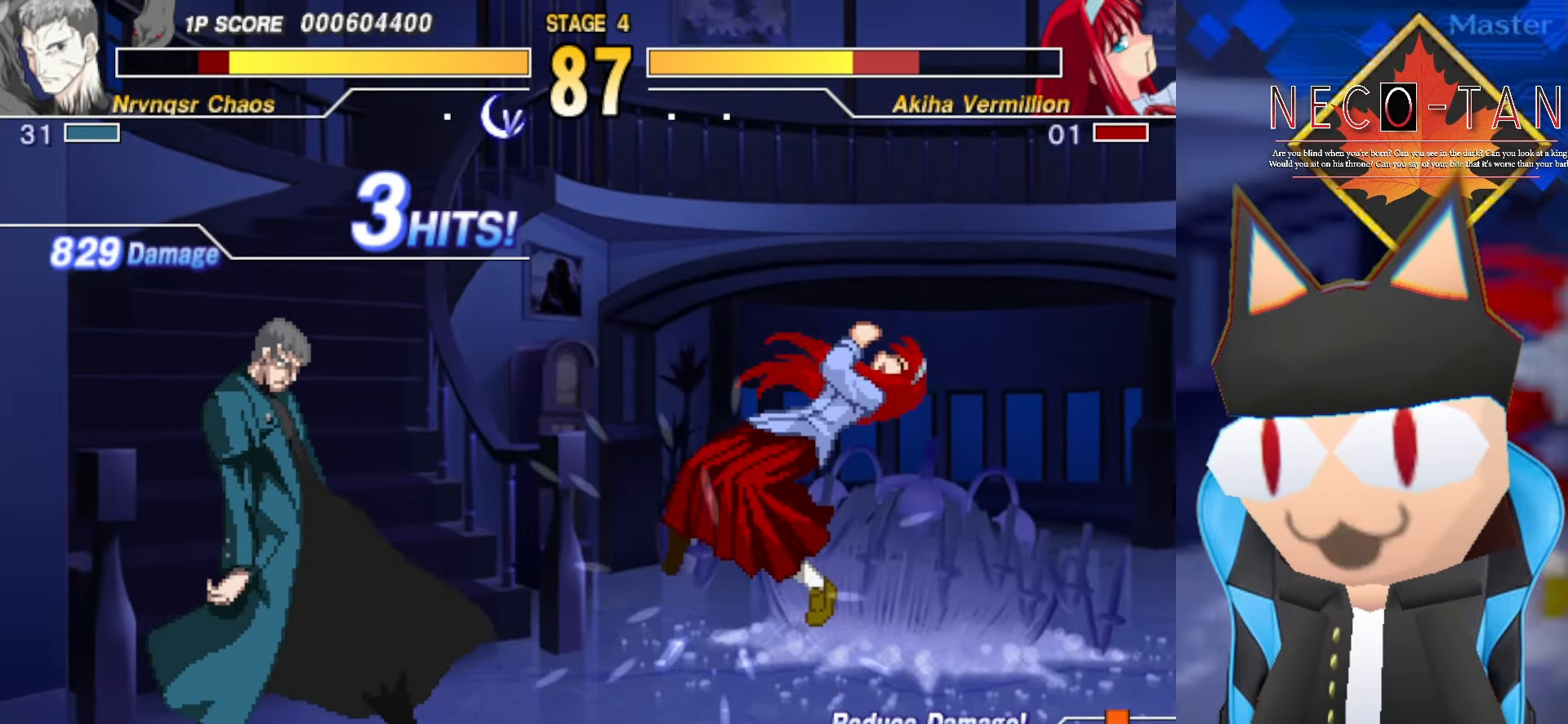
{"buttons": [], "left_stick": "center", "events": [[17, "CIRCLE", "down"], [84, "CIRCLE", "up"], [150, "CIRCLE", "down"], [217, "CIRCLE", "up"], [284, "CIRCLE", "down"], [367, "CIRCLE", "up"]]}